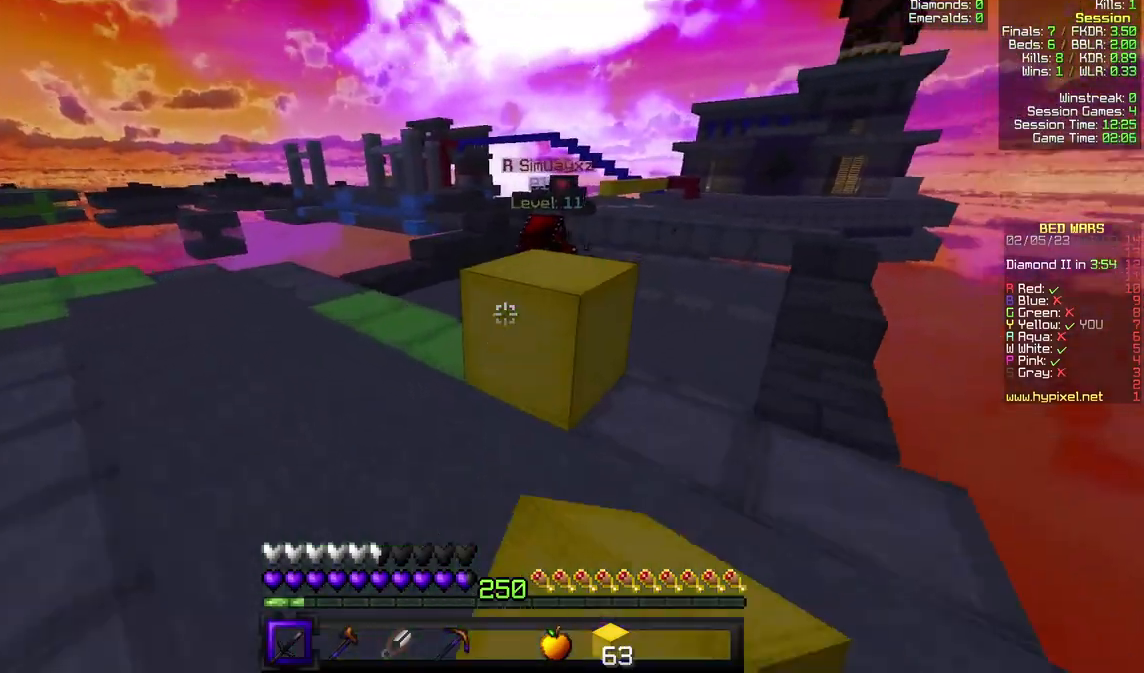
Gameplay with keyboard and mouse; each line is a JSON object with the keys and mouse buttons held at the frame after it. "events" lists presses ("down") and releases ("up") of "a", "d", "s", "w", "mouse_left" and "mouse_right" between this image and that frame as [ms after this image, input, new state], when the widget could be followed in between. "mouse_left", "mouse_right" = the "left", "right" buttons of the "mouse" list. No other keys are recorded. Fast repeated clicks can show as one long hold. Mouse movement is not recorded.
{"keys": ["a"], "mouse": [], "events": [[367, "mouse_left", "down"], [400, "d", "up"], [467, "a", "down"], [500, "mouse_left", "up"], [500, "w", "up"]]}
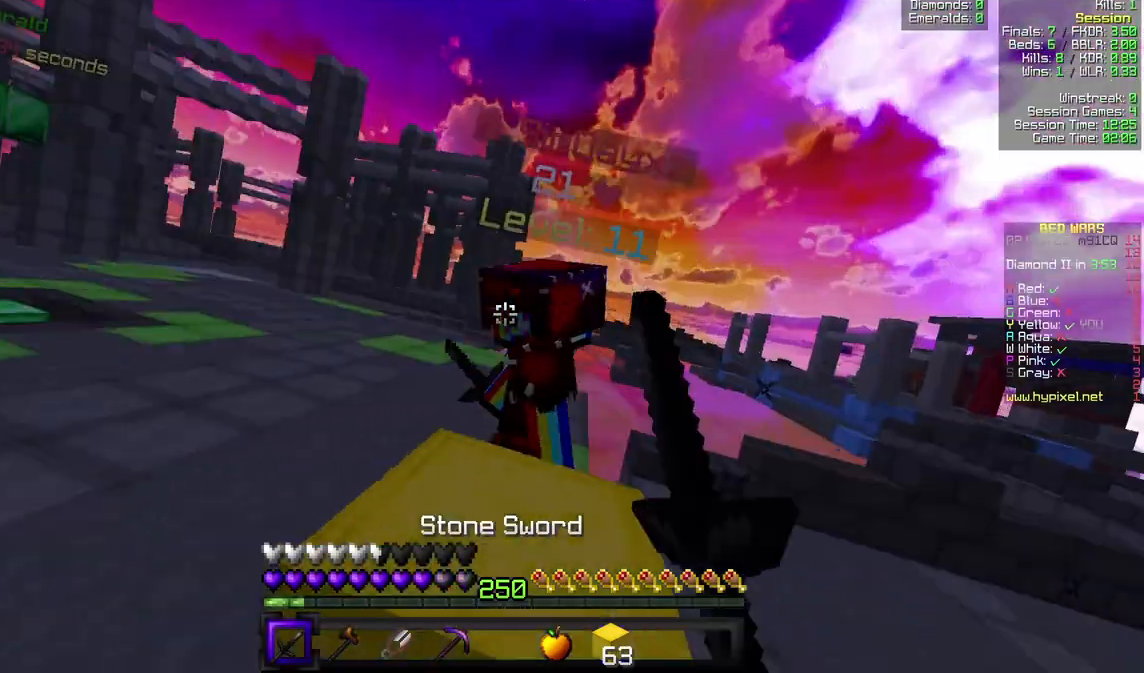
{"keys": ["a", "w"], "mouse": [], "events": [[67, "mouse_left", "down"], [167, "mouse_left", "up"], [200, "w", "down"], [233, "mouse_left", "down"], [367, "mouse_left", "up"]]}
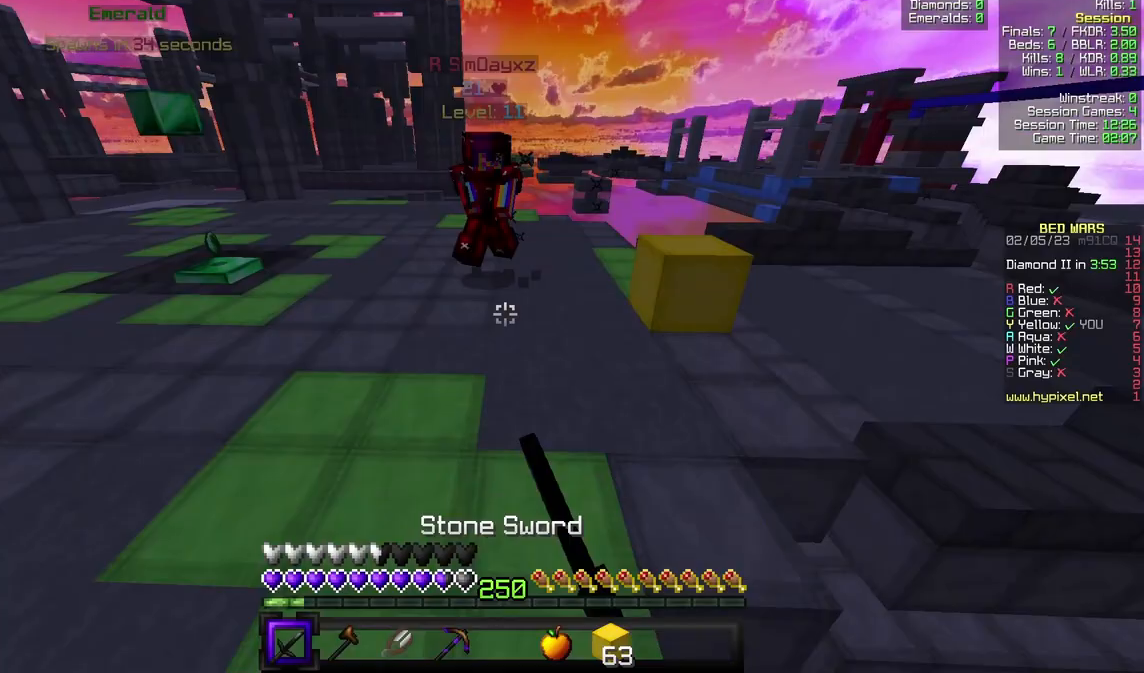
{"keys": ["a", "w"], "mouse": [], "events": []}
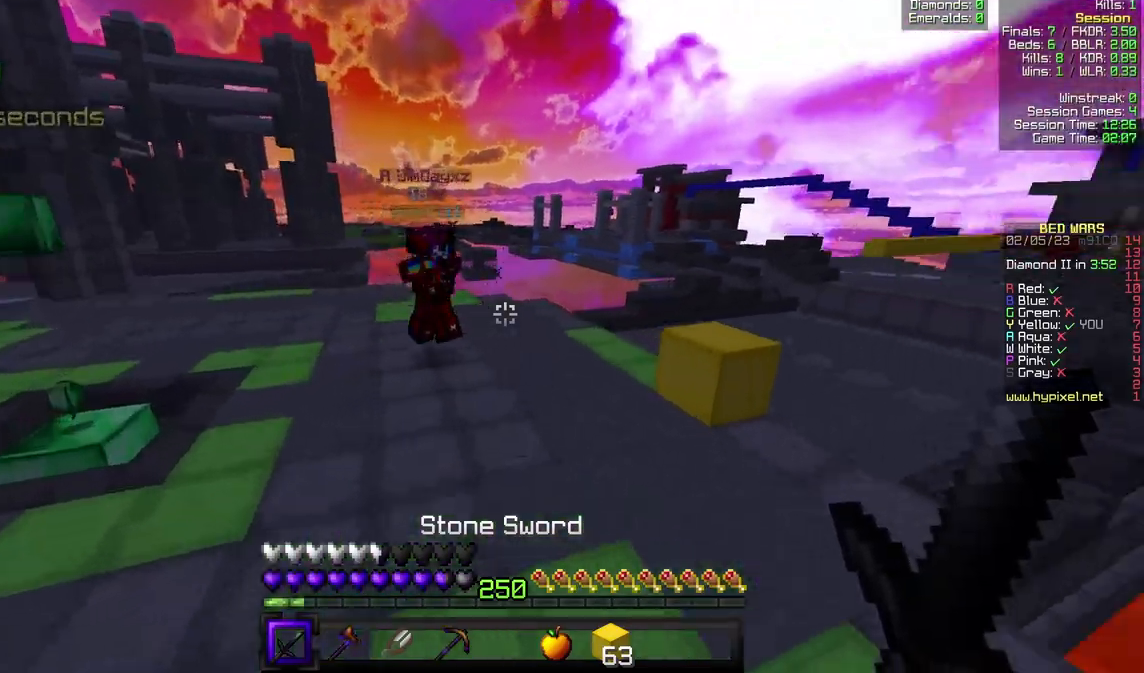
{"keys": ["a", "w"], "mouse": ["left"], "events": [[500, "mouse_left", "down"]]}
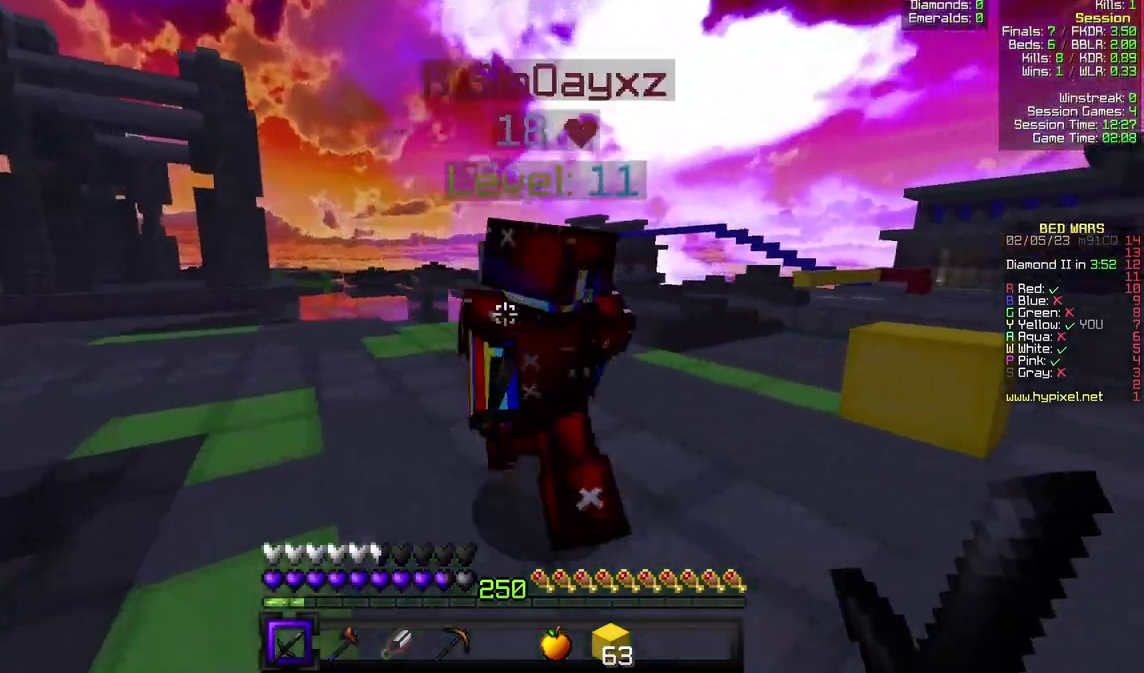
{"keys": ["a", "w"], "mouse": ["left"], "events": [[33, "w", "up"], [133, "mouse_left", "up"], [200, "mouse_left", "down"], [233, "w", "down"], [333, "mouse_left", "up"], [433, "mouse_left", "down"]]}
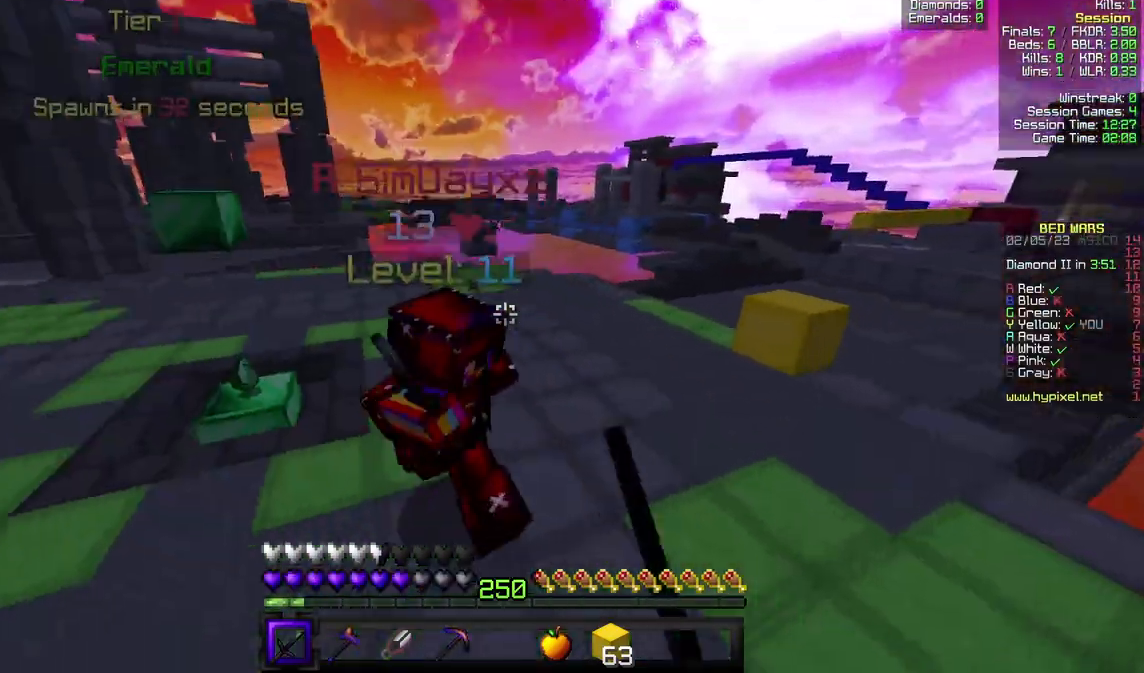
{"keys": ["w"], "mouse": ["left"], "events": [[67, "a", "up"], [133, "mouse_right", "down"], [200, "a", "down"], [233, "mouse_left", "up"], [233, "mouse_right", "up"], [300, "a", "up"], [300, "mouse_left", "down"], [433, "mouse_left", "up"], [500, "mouse_left", "down"]]}
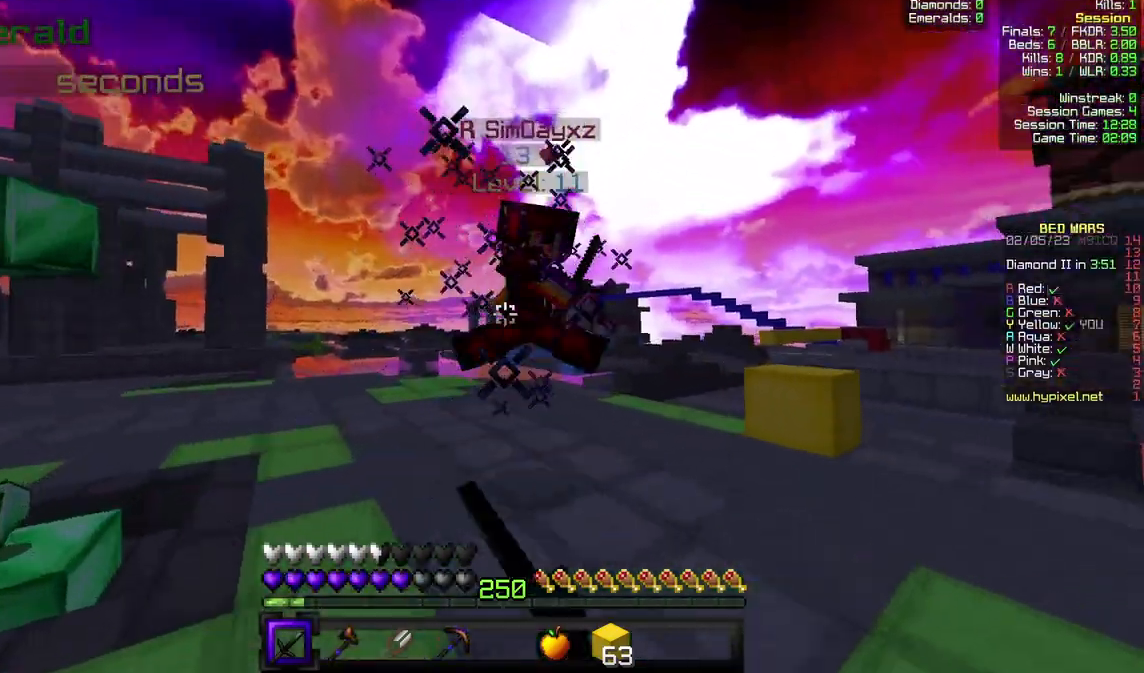
{"keys": ["d", "w"], "mouse": [], "events": [[100, "mouse_left", "up"], [167, "mouse_left", "down"], [267, "mouse_left", "up"], [367, "mouse_left", "down"], [433, "d", "down"], [433, "mouse_left", "up"]]}
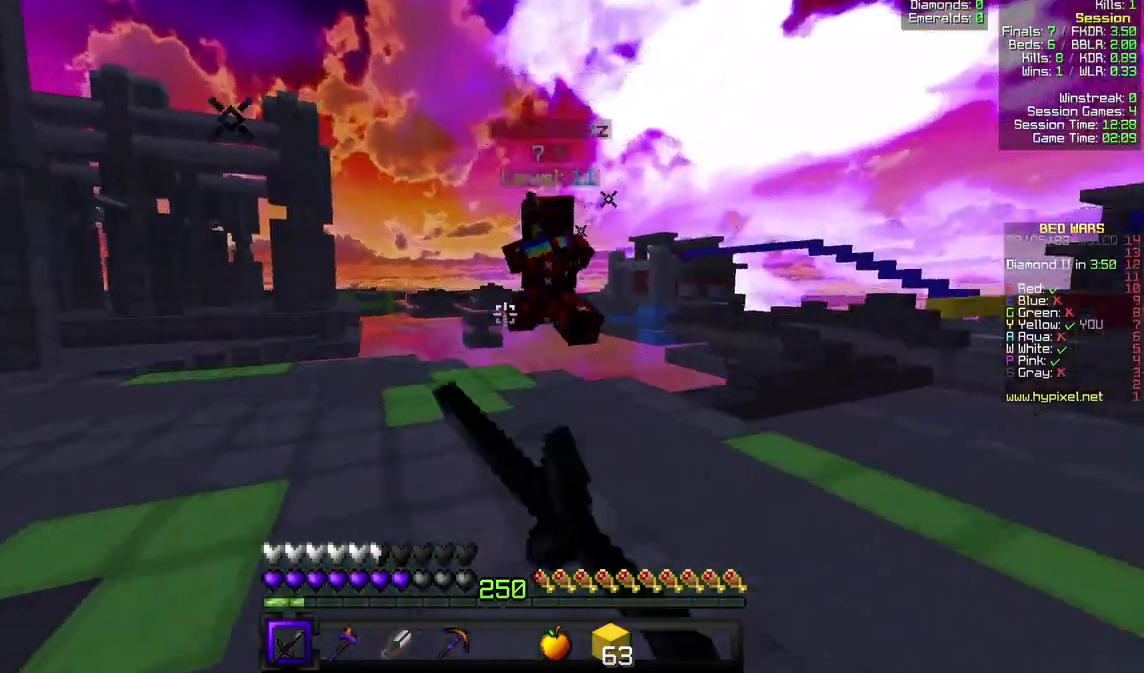
{"keys": ["d", "w"], "mouse": ["left"], "events": [[67, "mouse_left", "down"], [167, "mouse_left", "up"], [367, "d", "up"], [433, "mouse_left", "down"], [500, "d", "down"]]}
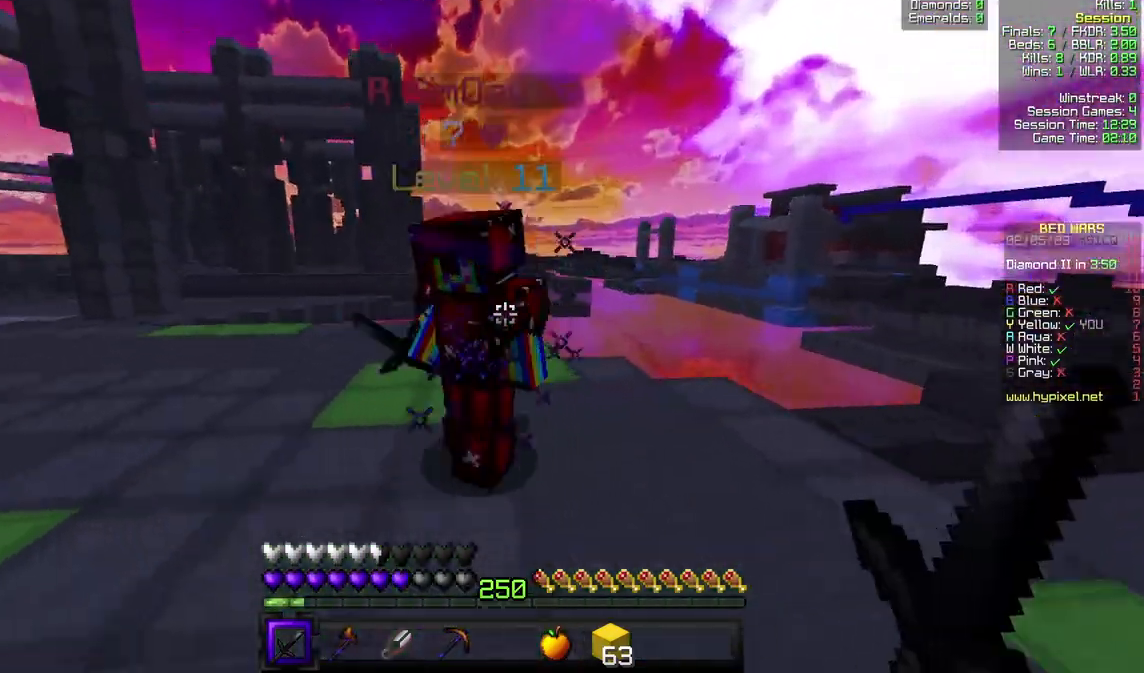
{"keys": ["w"], "mouse": ["left", "right"], "events": [[100, "mouse_right", "down"], [133, "a", "down"], [167, "d", "up"], [233, "mouse_right", "up"], [467, "a", "up"], [500, "mouse_right", "down"]]}
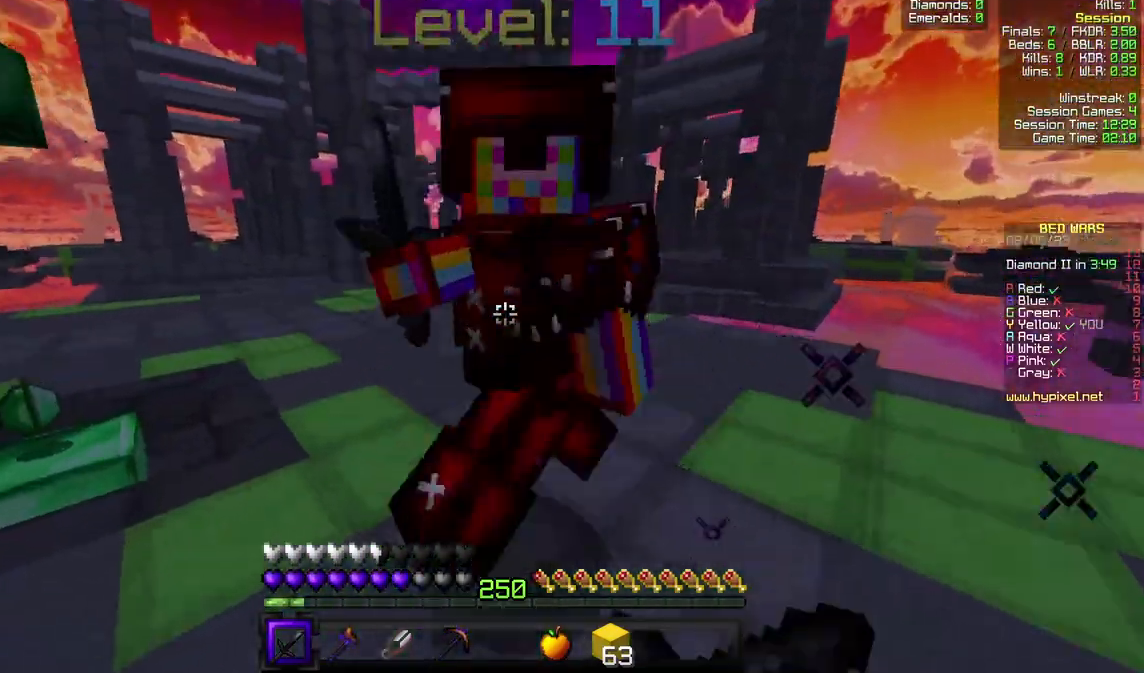
{"keys": ["d", "w"], "mouse": [], "events": [[67, "d", "down"], [100, "mouse_right", "up"], [300, "mouse_left", "up"]]}
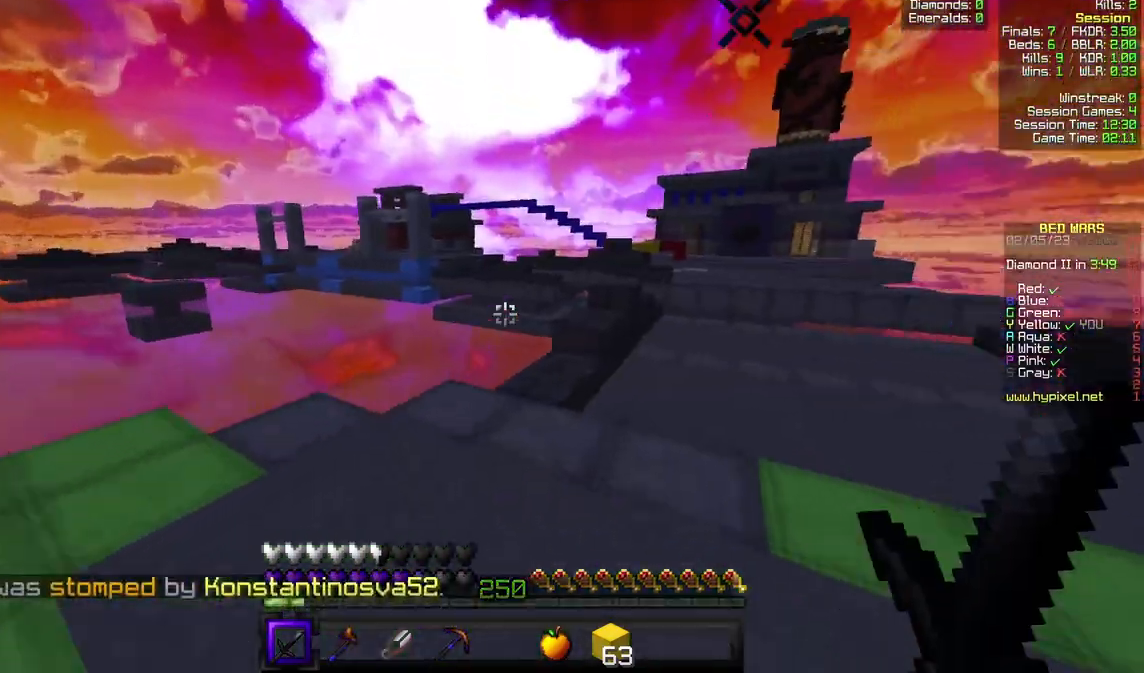
{"keys": ["w"], "mouse": [], "events": [[33, "d", "up"]]}
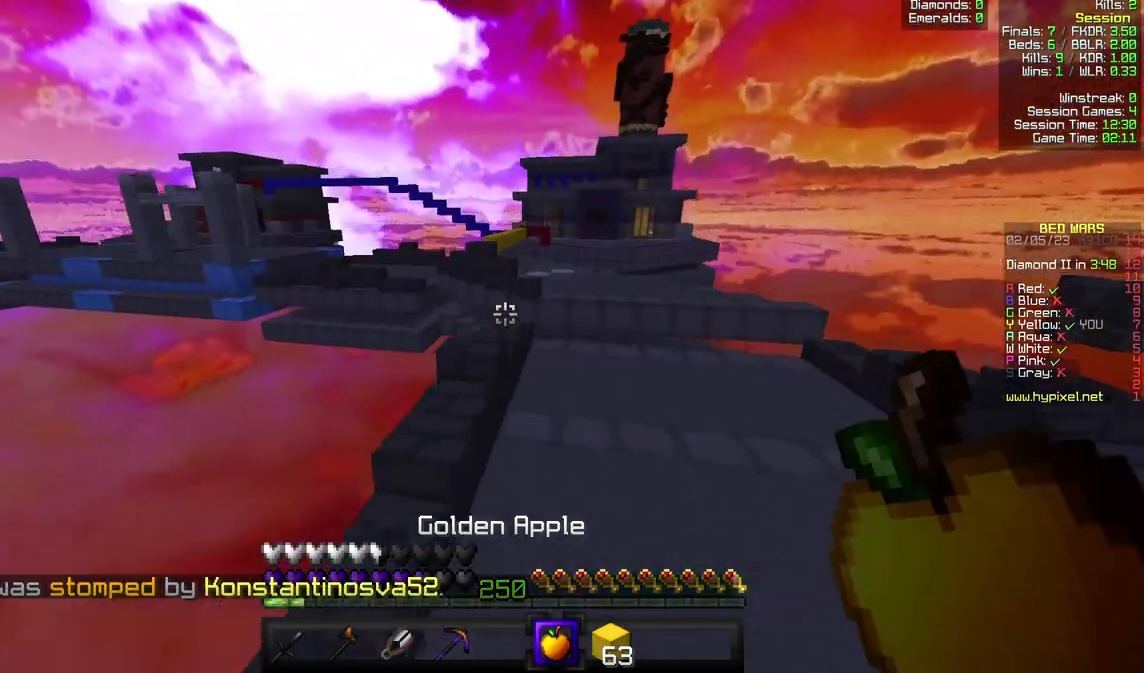
{"keys": ["w"], "mouse": [], "events": [[133, "d", "down"], [333, "d", "up"]]}
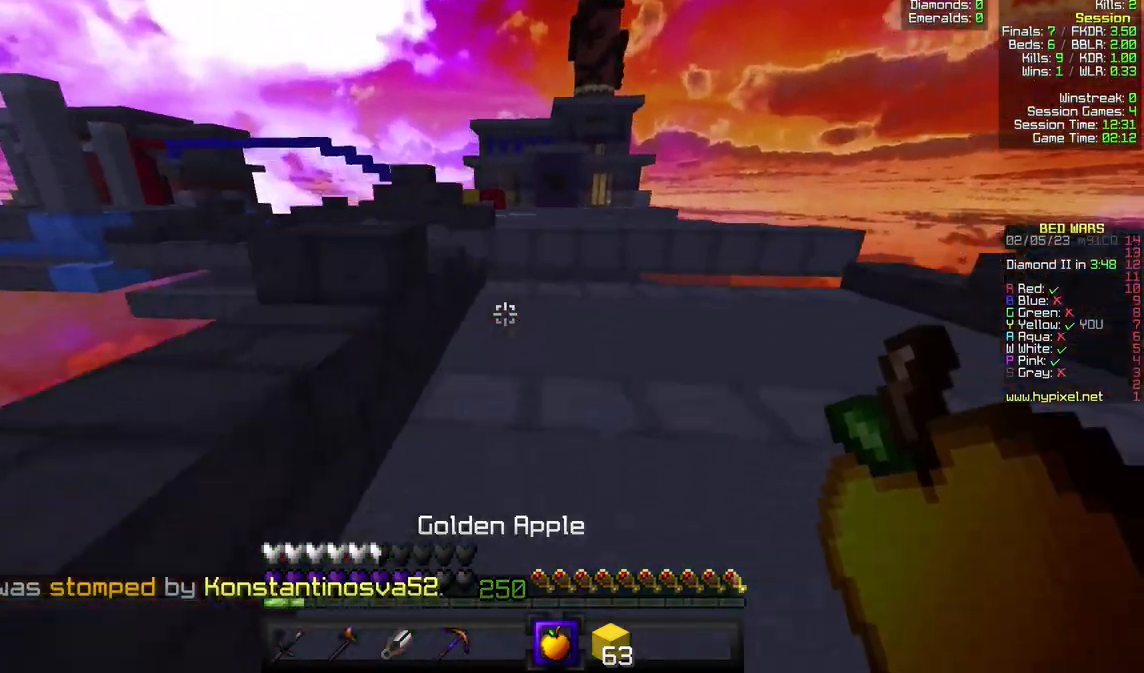
{"keys": ["d", "w"], "mouse": [], "events": [[400, "d", "down"]]}
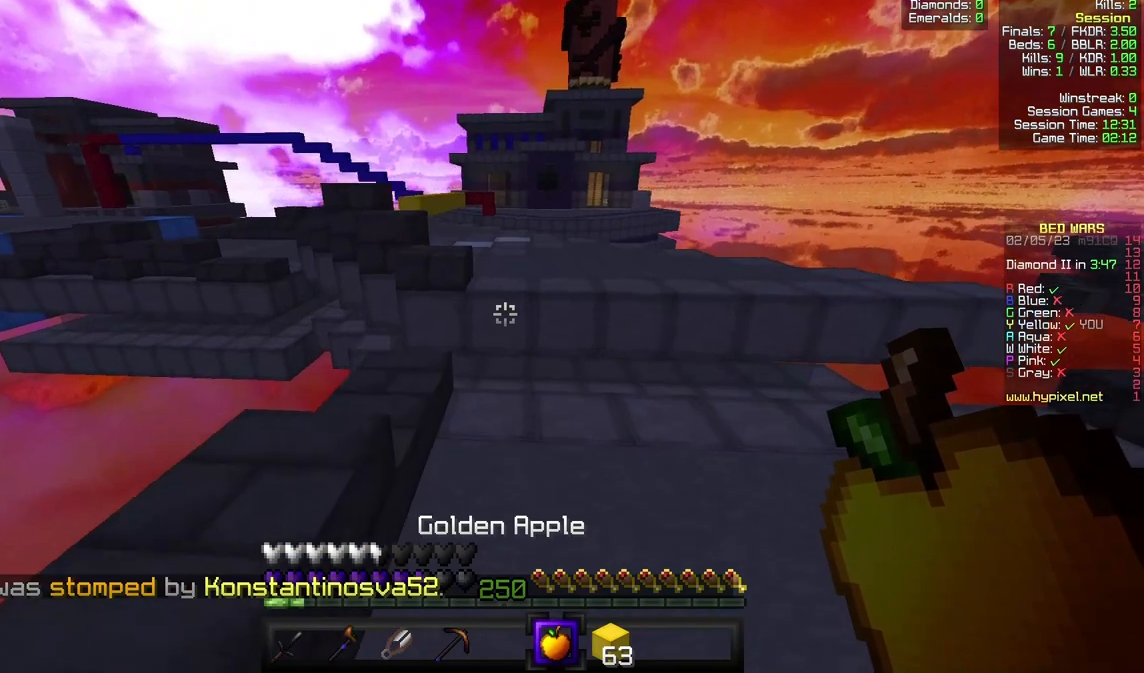
{"keys": ["w"], "mouse": [], "events": [[100, "d", "up"]]}
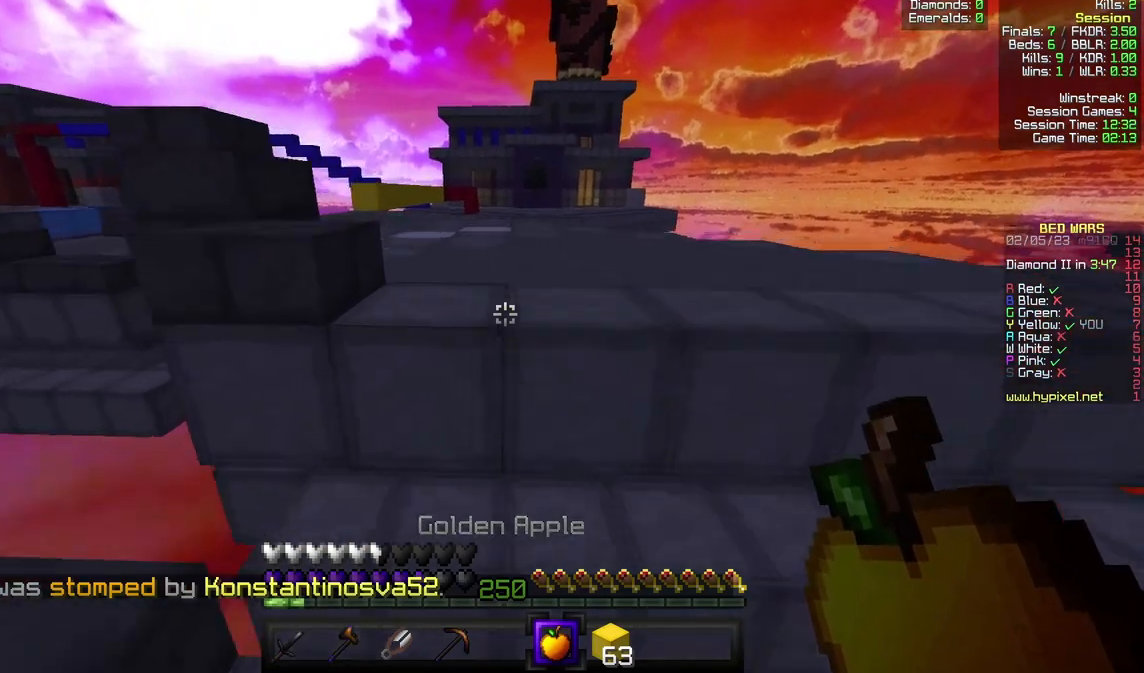
{"keys": ["w"], "mouse": [], "events": [[233, "d", "down"], [467, "d", "up"]]}
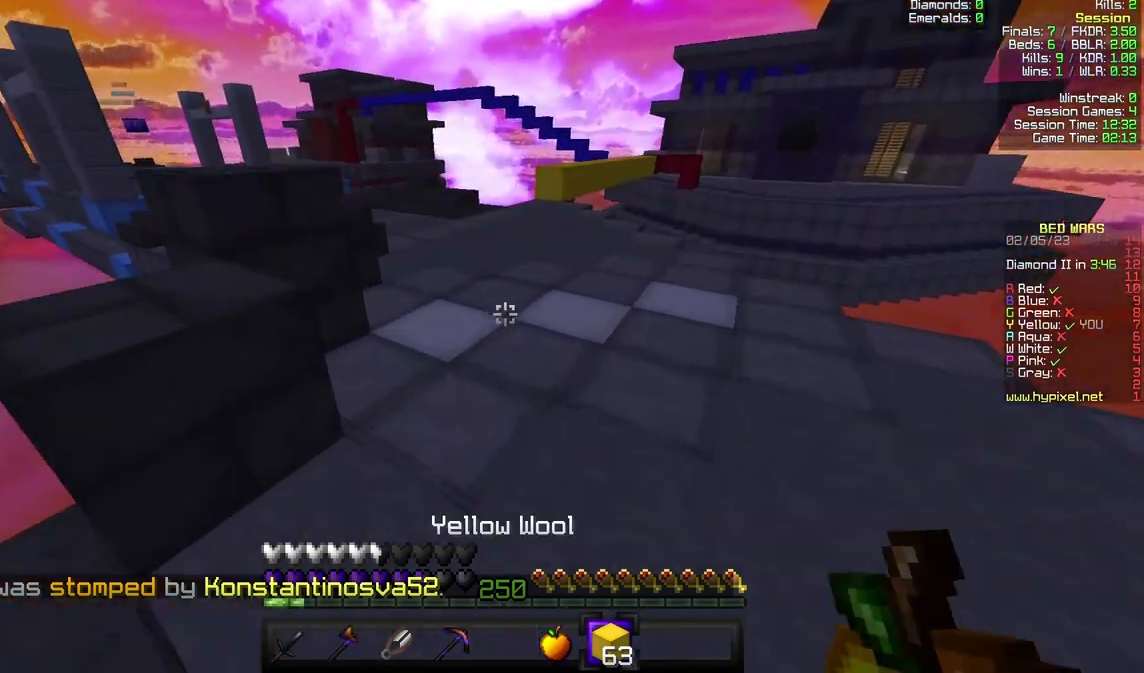
{"keys": ["w"], "mouse": [], "events": [[233, "a", "down"], [333, "a", "up"]]}
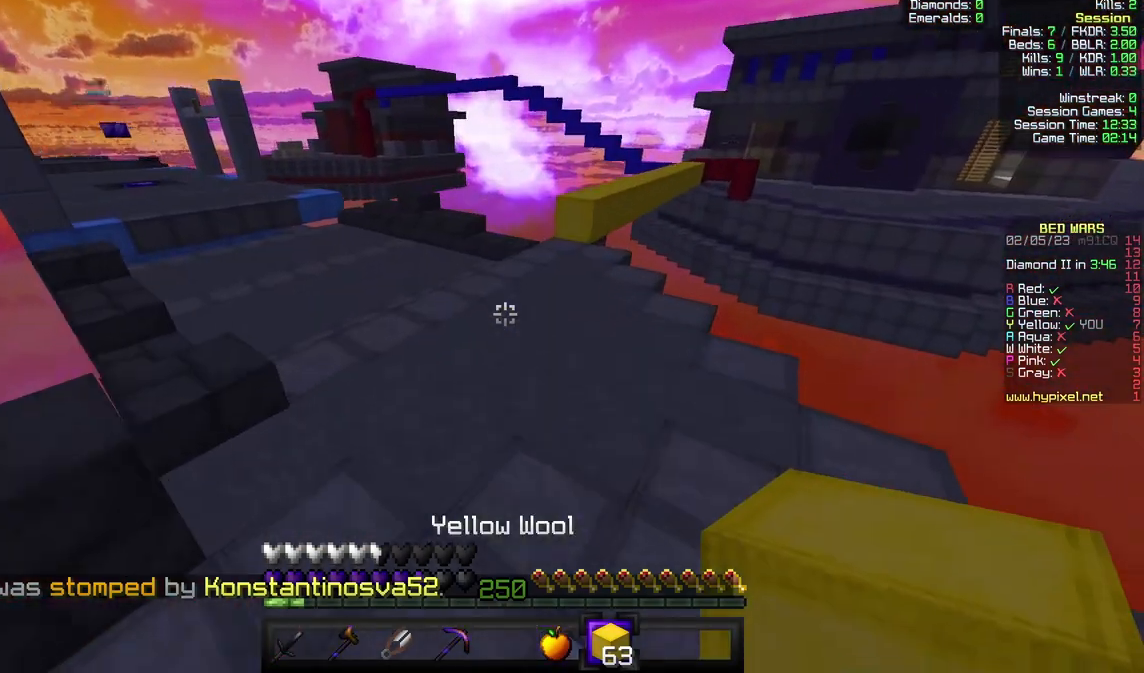
{"keys": ["w"], "mouse": [], "events": []}
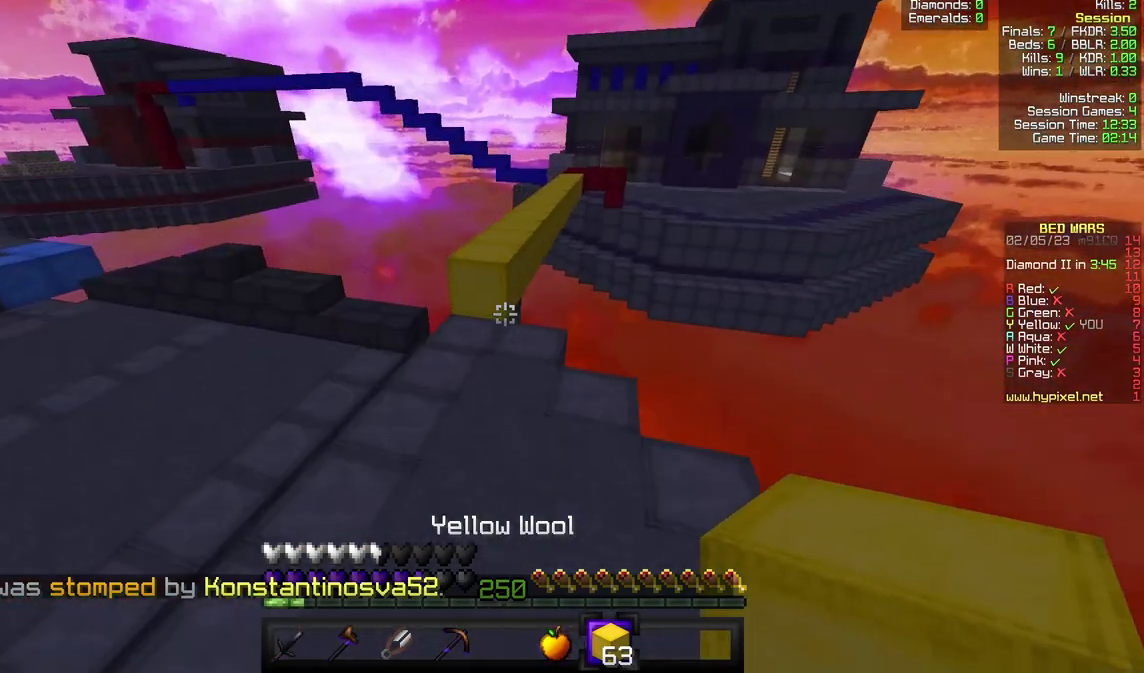
{"keys": ["w"], "mouse": [], "events": []}
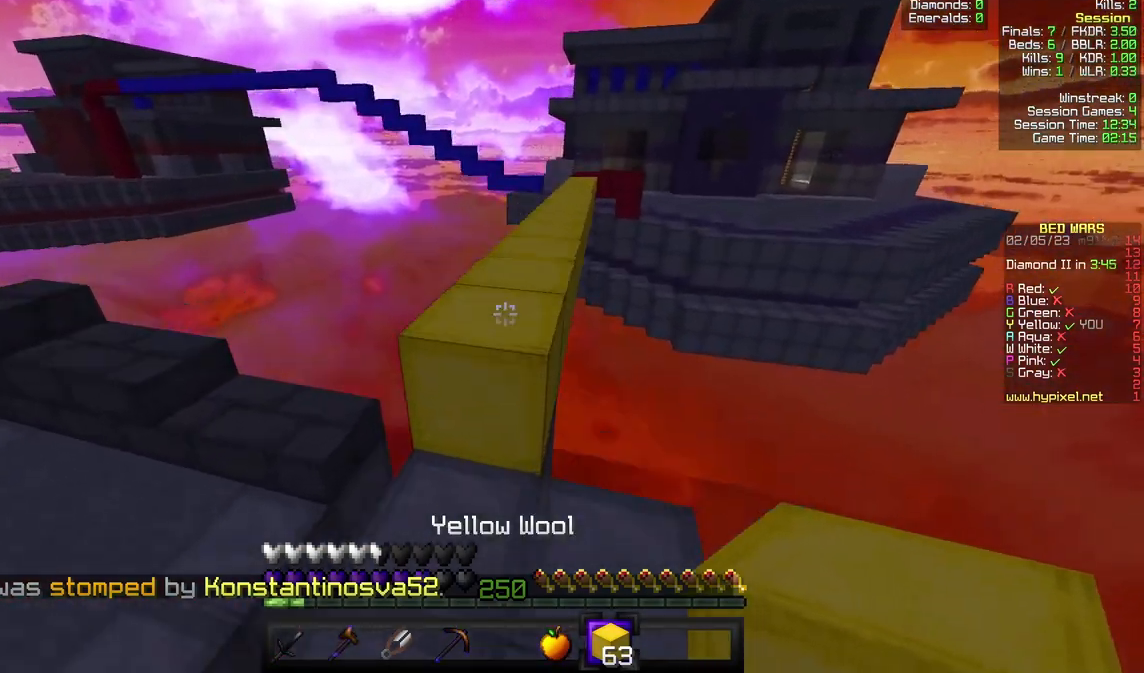
{"keys": ["w"], "mouse": [], "events": []}
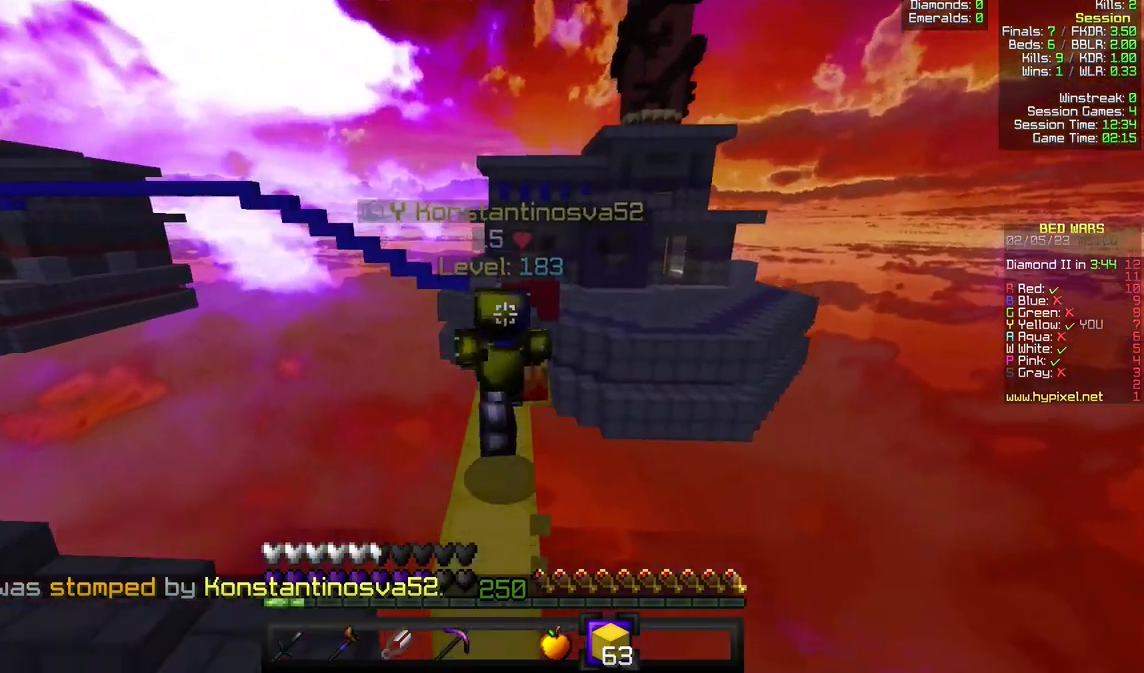
{"keys": ["w"], "mouse": [], "events": []}
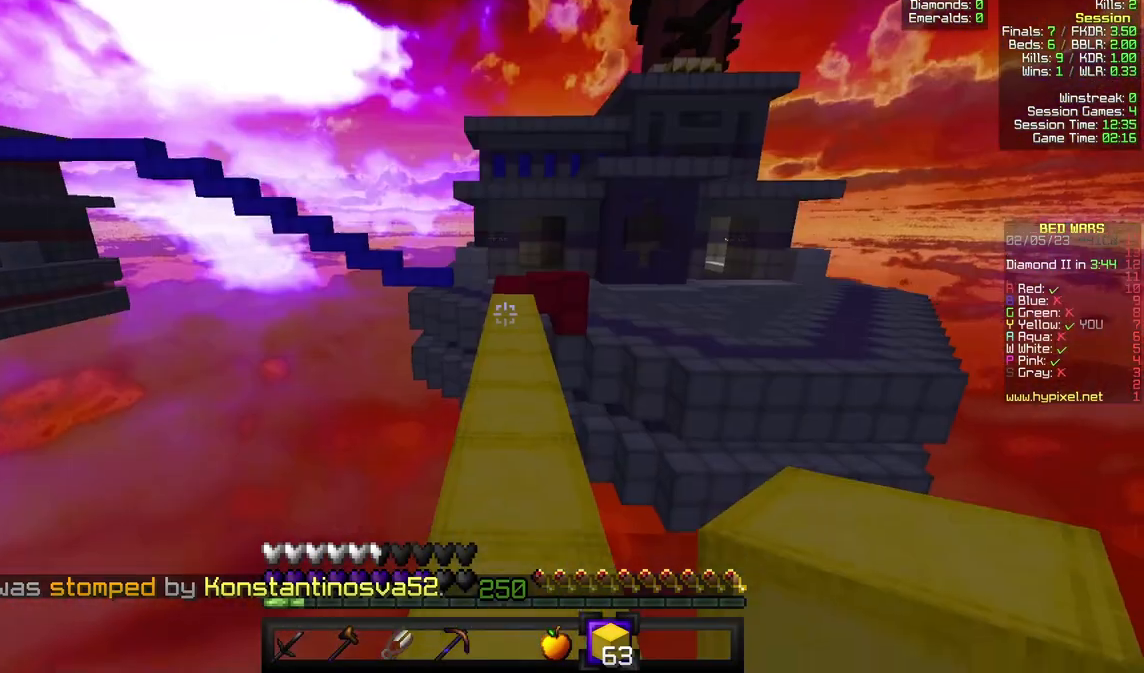
{"keys": ["w"], "mouse": [], "events": []}
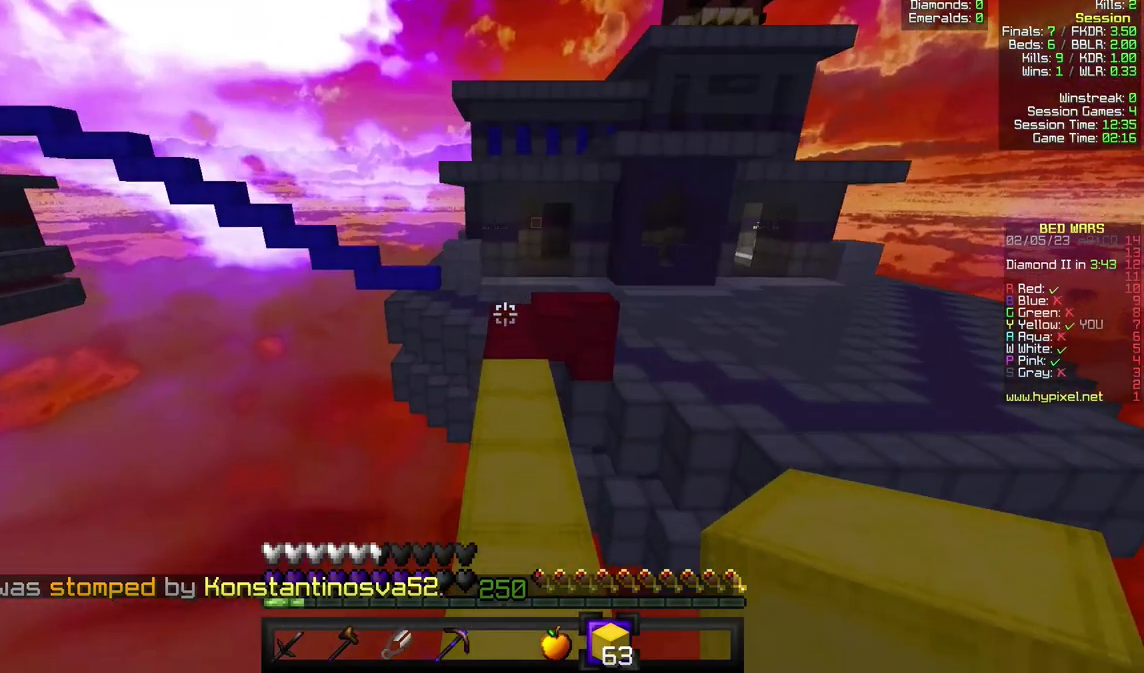
{"keys": ["w"], "mouse": [], "events": []}
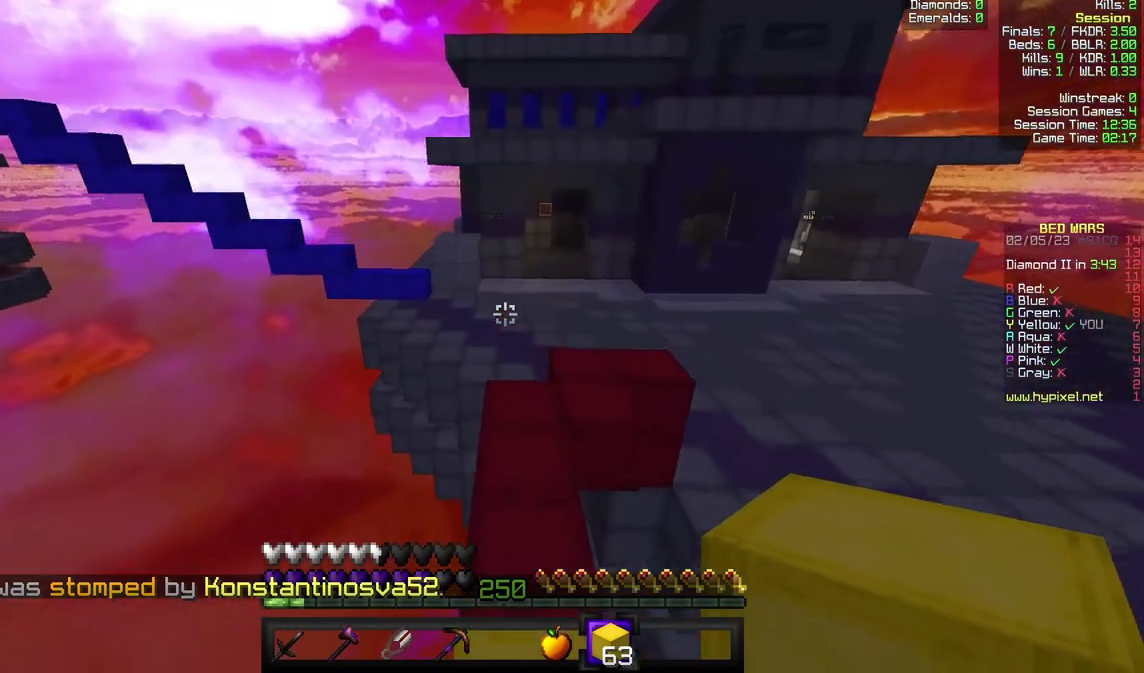
{"keys": ["w"], "mouse": [], "events": []}
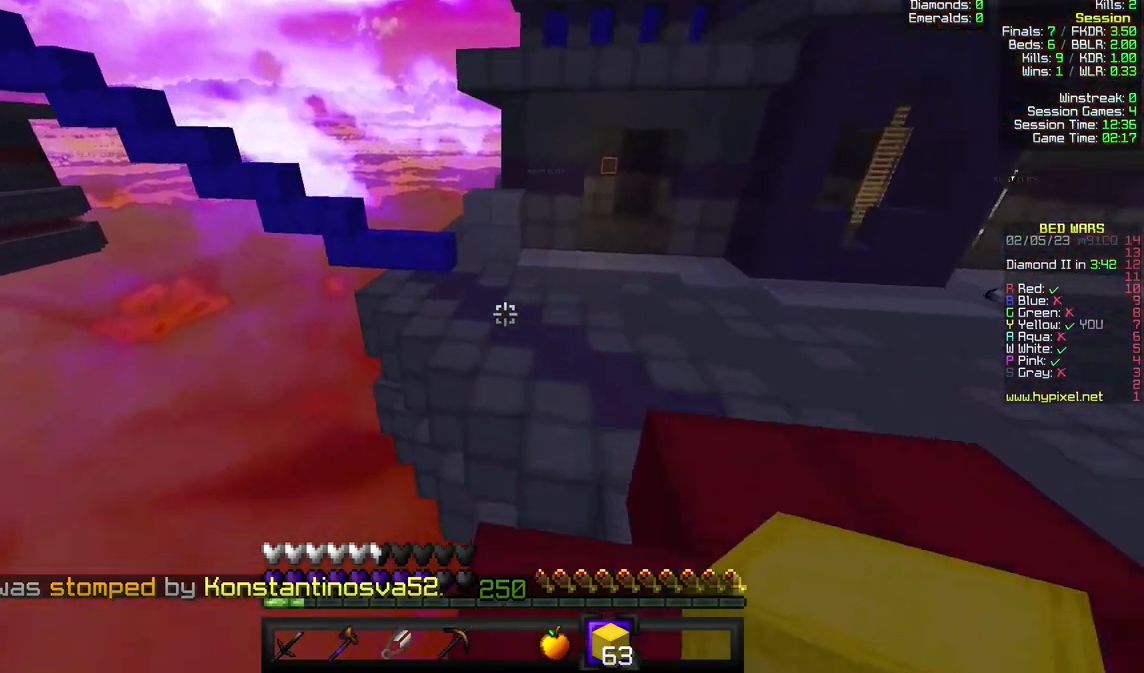
{"keys": ["w"], "mouse": [], "events": []}
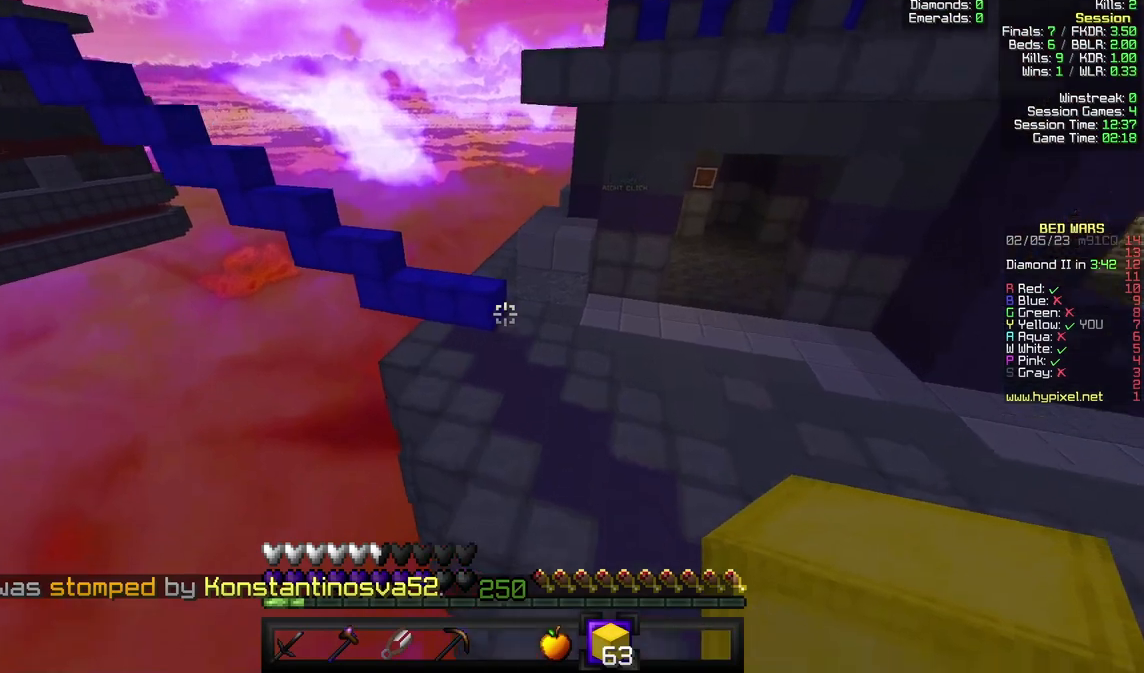
{"keys": ["w"], "mouse": [], "events": []}
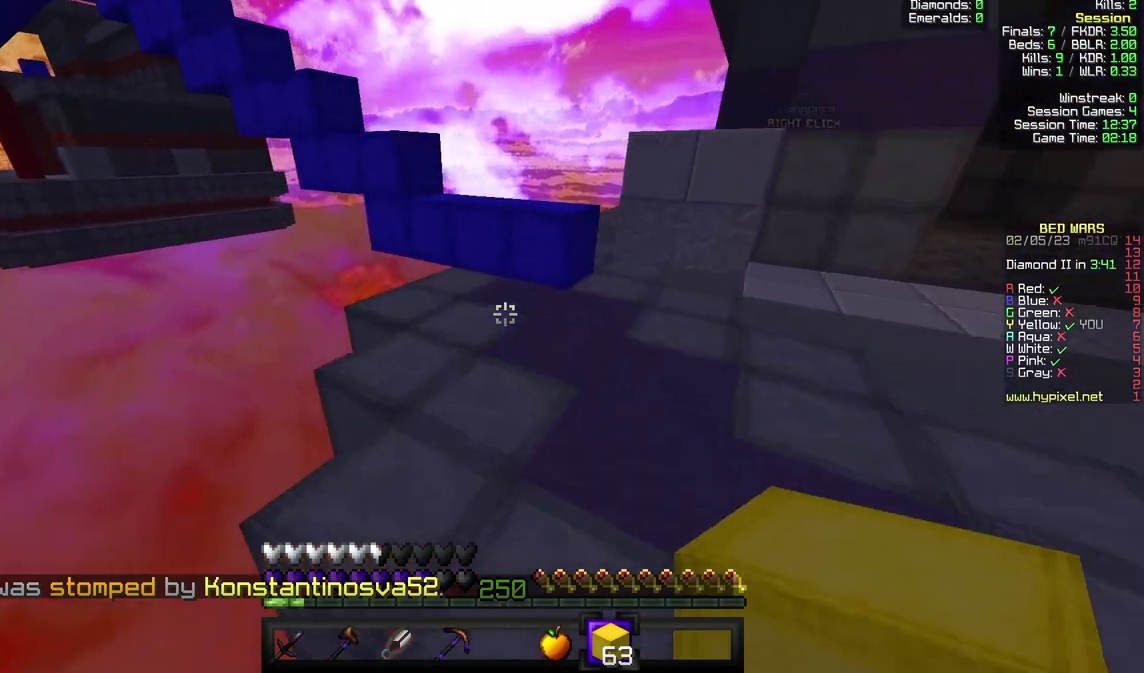
{"keys": ["d", "w"], "mouse": [], "events": [[467, "d", "down"]]}
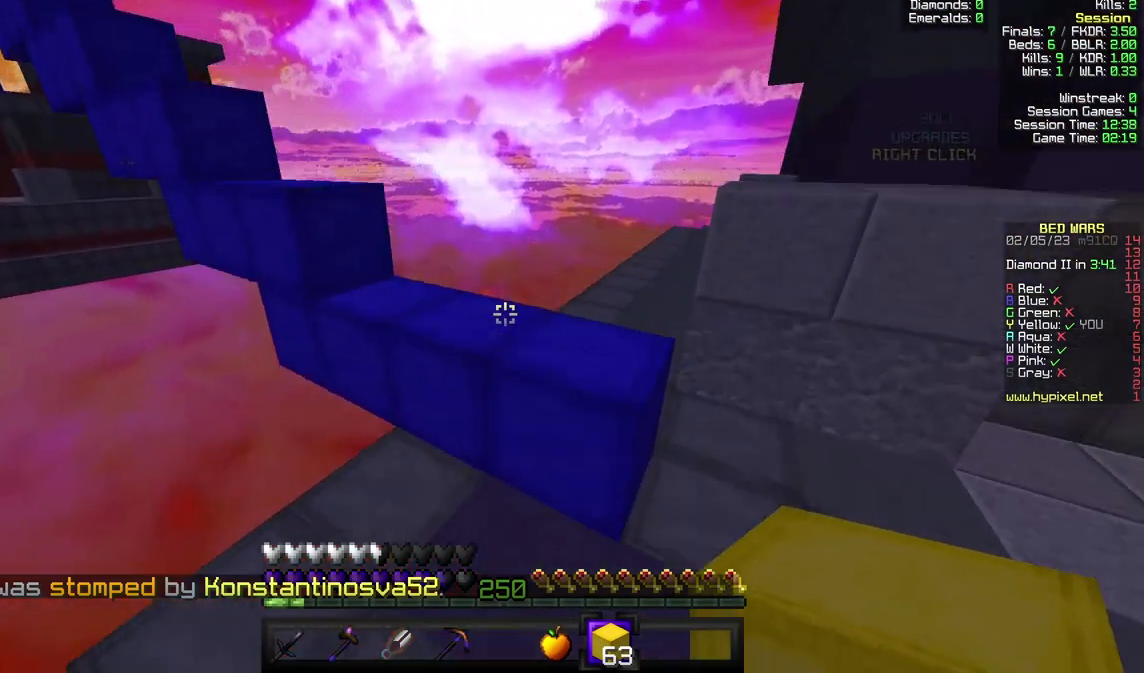
{"keys": ["w"], "mouse": [], "events": [[67, "d", "up"], [100, "a", "down"], [433, "a", "up"]]}
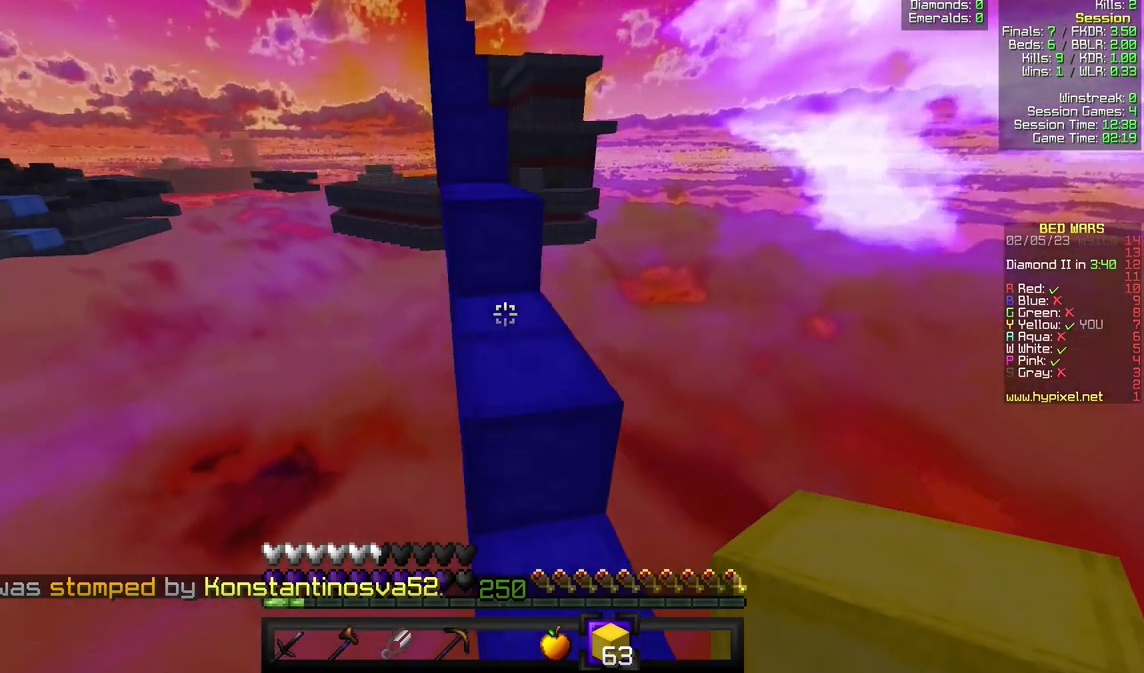
{"keys": [], "mouse": [], "events": [[33, "a", "down"], [67, "a", "up"], [400, "w", "up"]]}
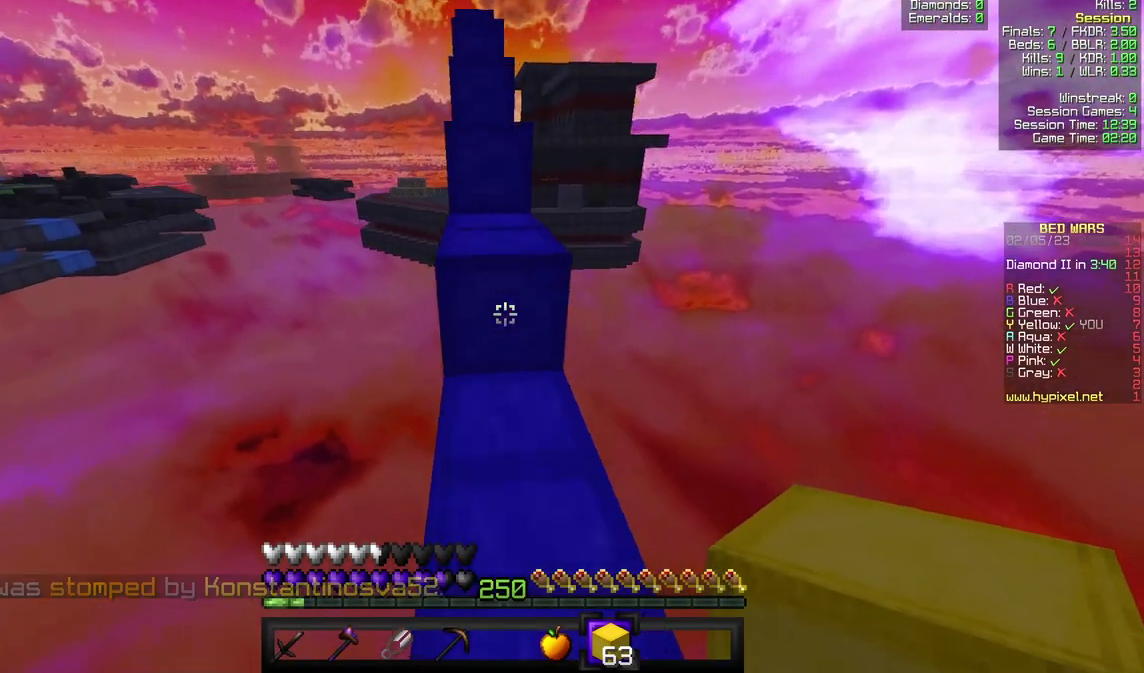
{"keys": ["w"], "mouse": [], "events": [[200, "w", "down"]]}
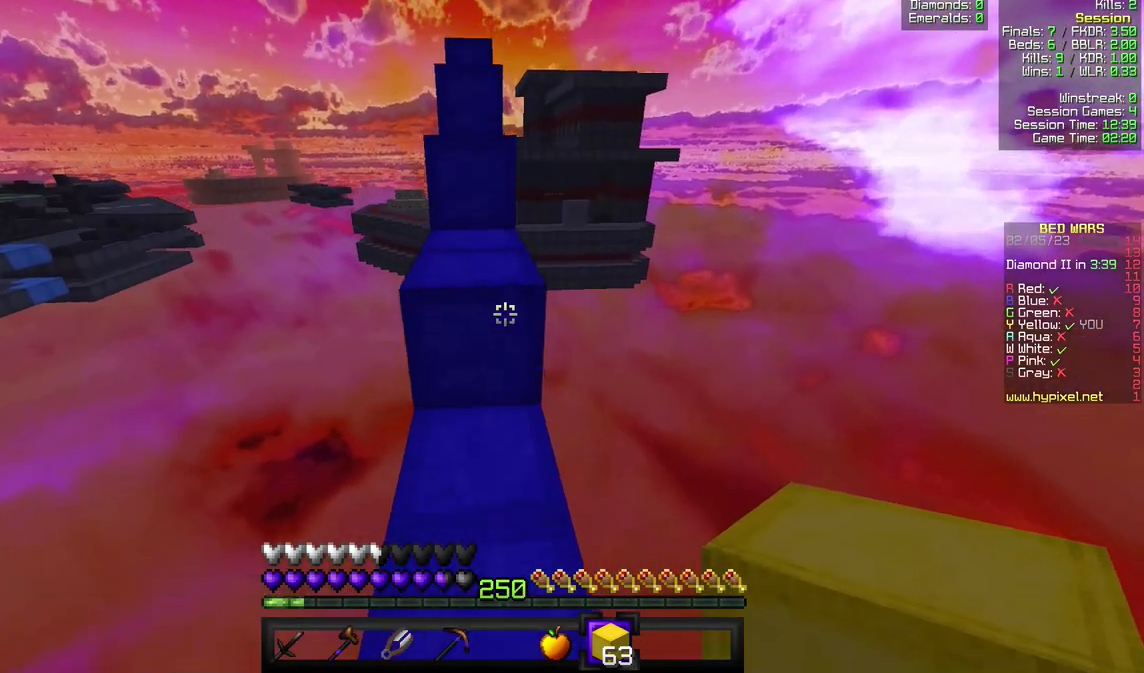
{"keys": ["w"], "mouse": [], "events": []}